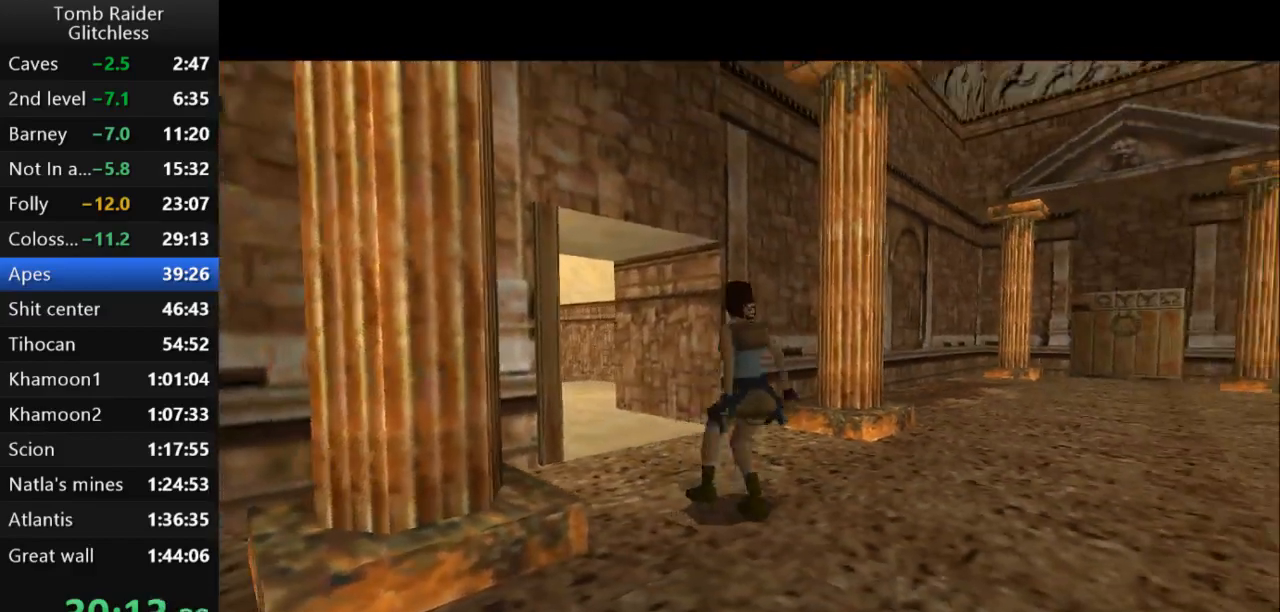
Gameplay with keyboard; each line is a JSON object with the keys held at the frame after it. "events" lists presses ("down") and releases ("up") of "action", "action2", "down", "guns", "inv", "jump", "left", "look", "lstep", "right", "roll", "roll2", "rstep", "up" and "walk" between this image and that frame as [ms after this image, input, new state], when the widget could be followed in between. No other keys are recorded. Mouse input is not recorded. Key names are as the overlay labels them; some are game actions (e.g. jump) rather than physical keys.
{"keys": ["up"], "events": []}
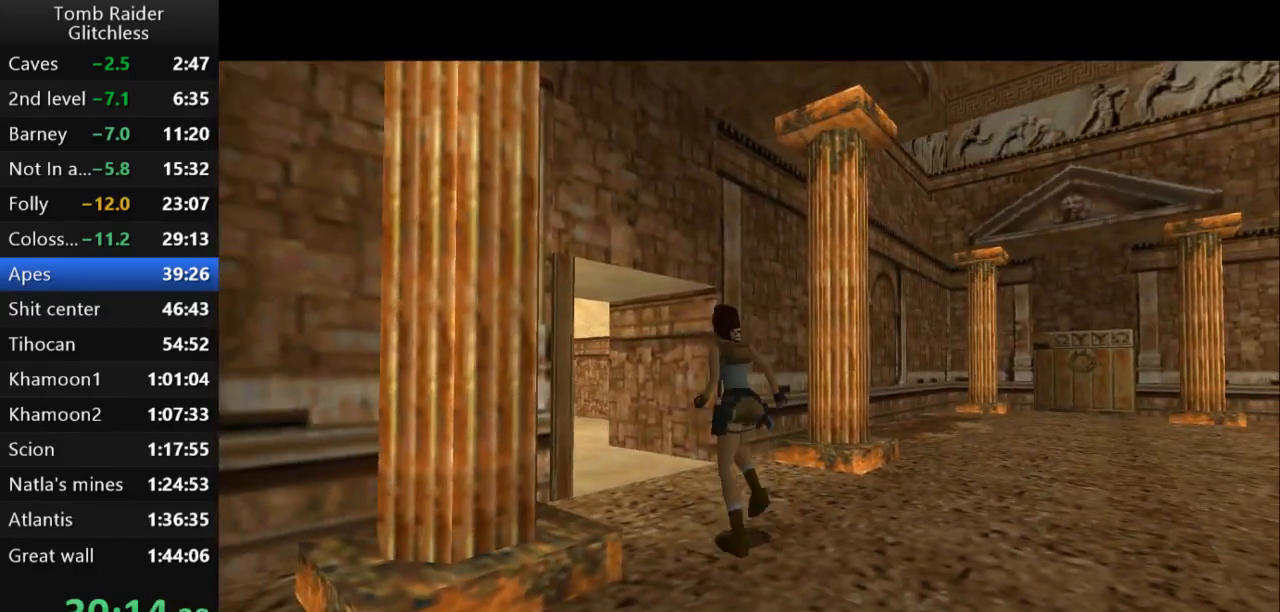
{"keys": ["jump", "up"], "events": [[167, "left", "down"], [433, "jump", "down"], [500, "left", "up"]]}
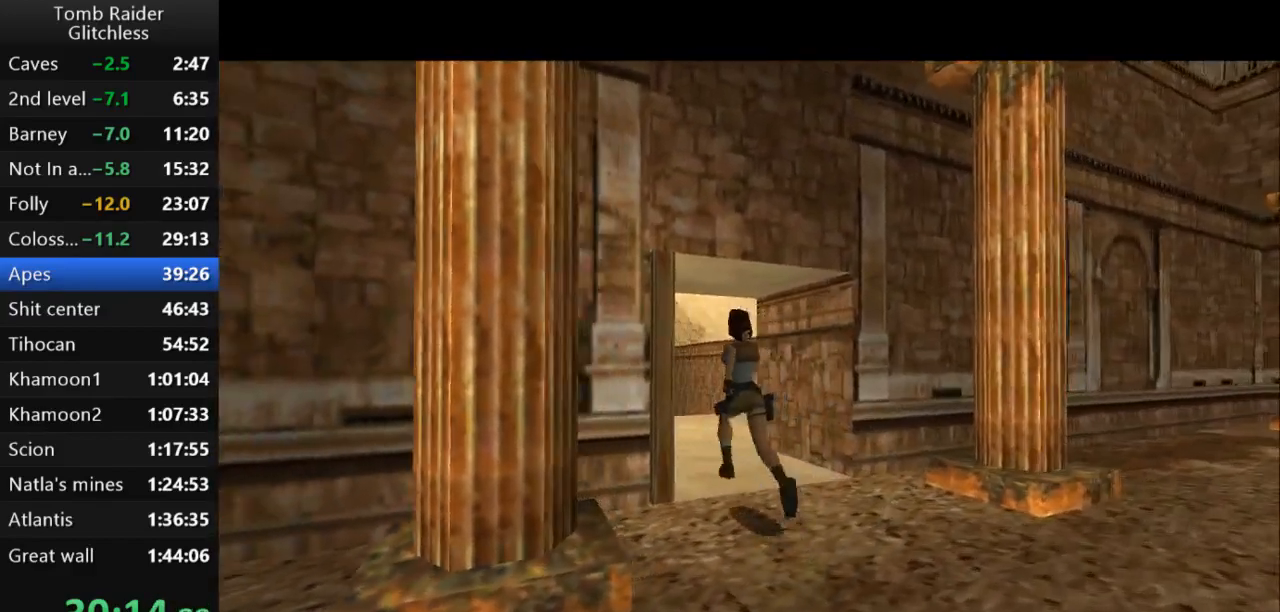
{"keys": ["up"], "events": [[233, "left", "down"], [467, "left", "up"], [500, "jump", "up"]]}
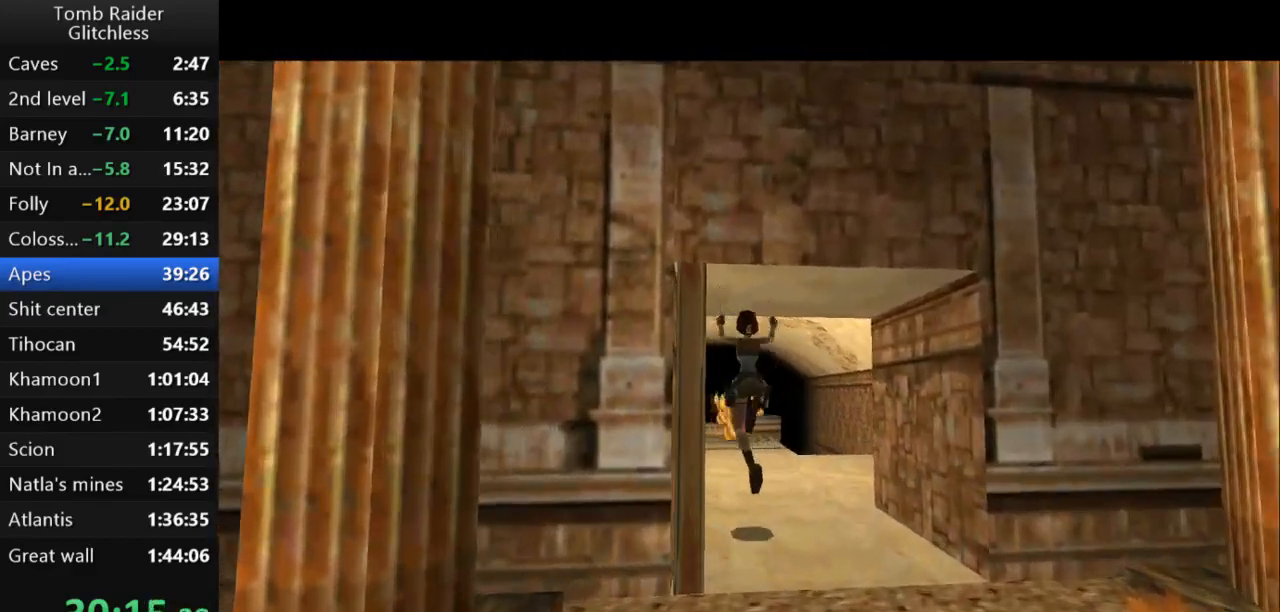
{"keys": ["up"], "events": []}
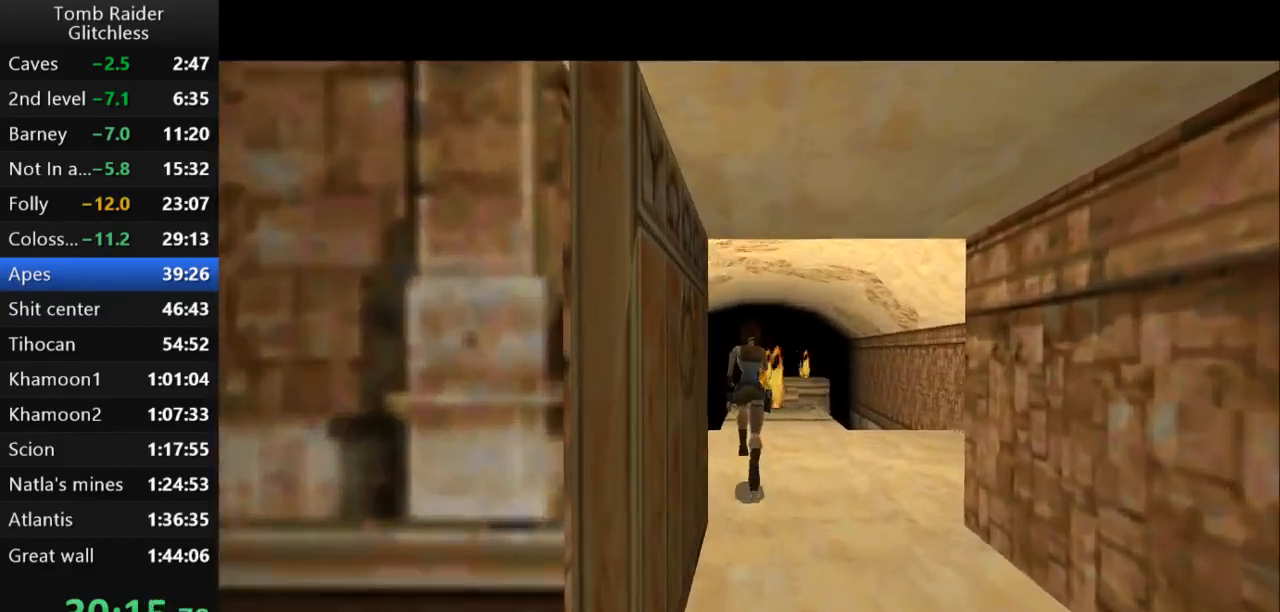
{"keys": ["up"], "events": []}
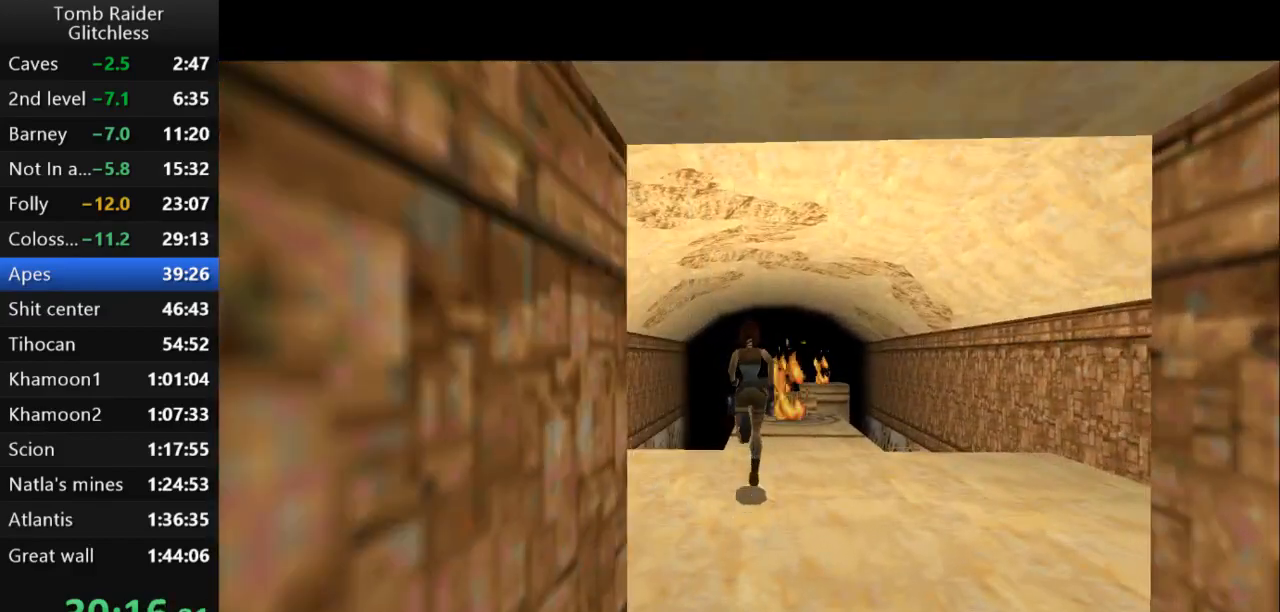
{"keys": ["up"], "events": []}
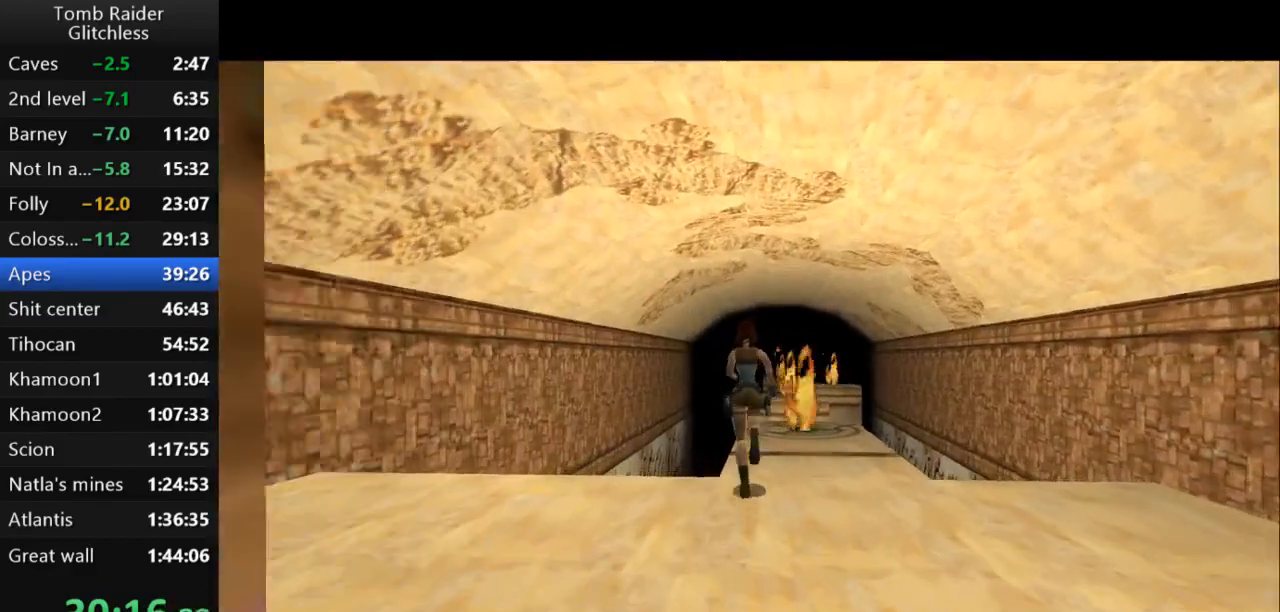
{"keys": ["up"], "events": [[333, "right", "down"], [467, "right", "up"]]}
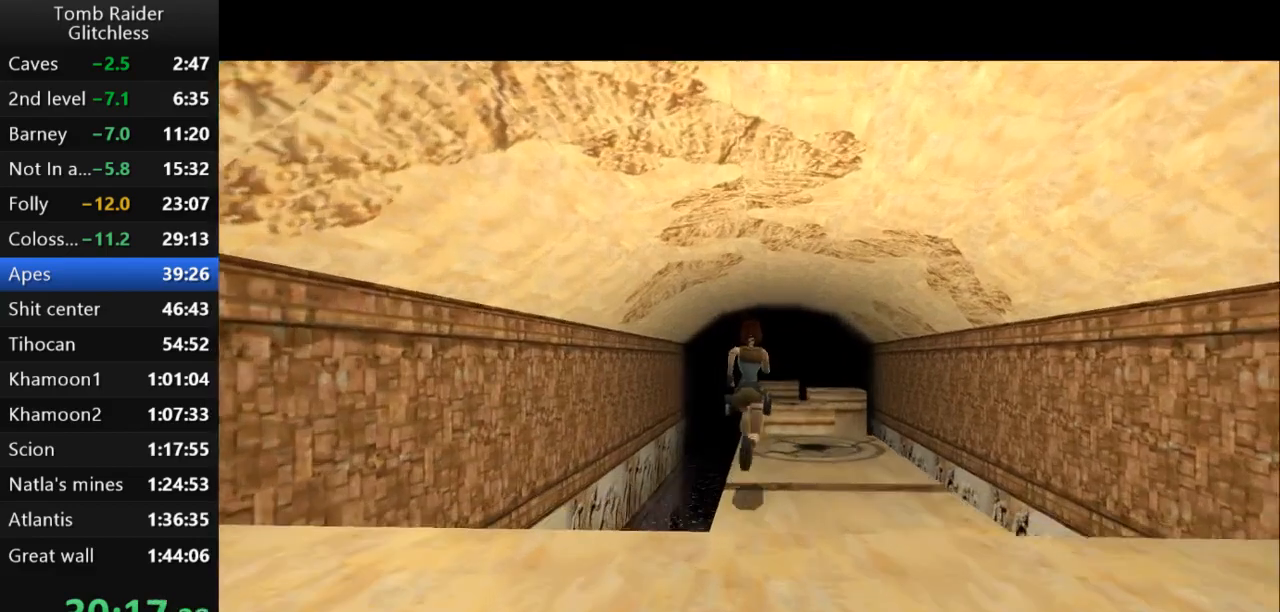
{"keys": ["up"], "events": []}
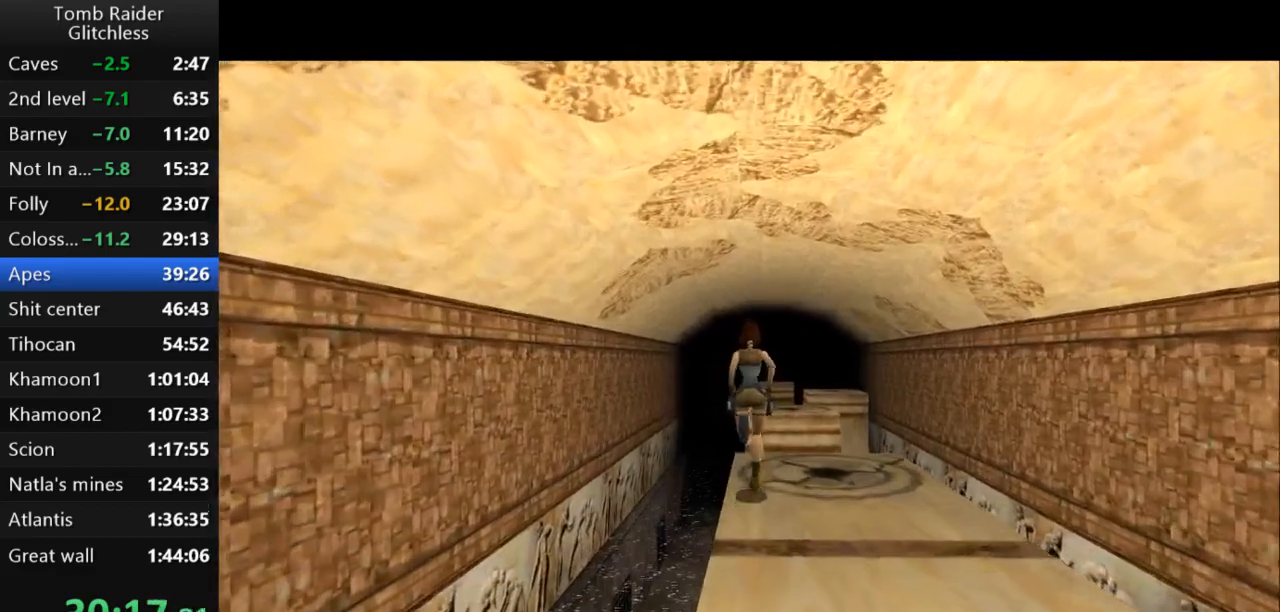
{"keys": ["jump", "up"], "events": [[167, "right", "down"], [267, "right", "up"], [333, "jump", "down"]]}
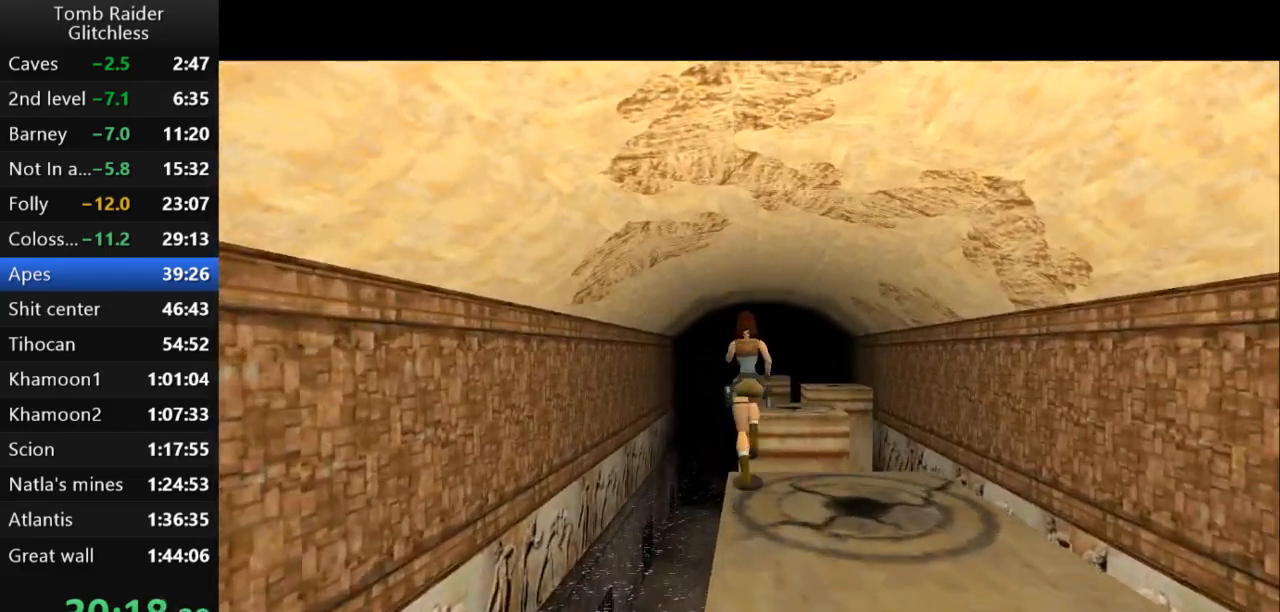
{"keys": ["jump", "right", "up"], "events": [[300, "right", "down"]]}
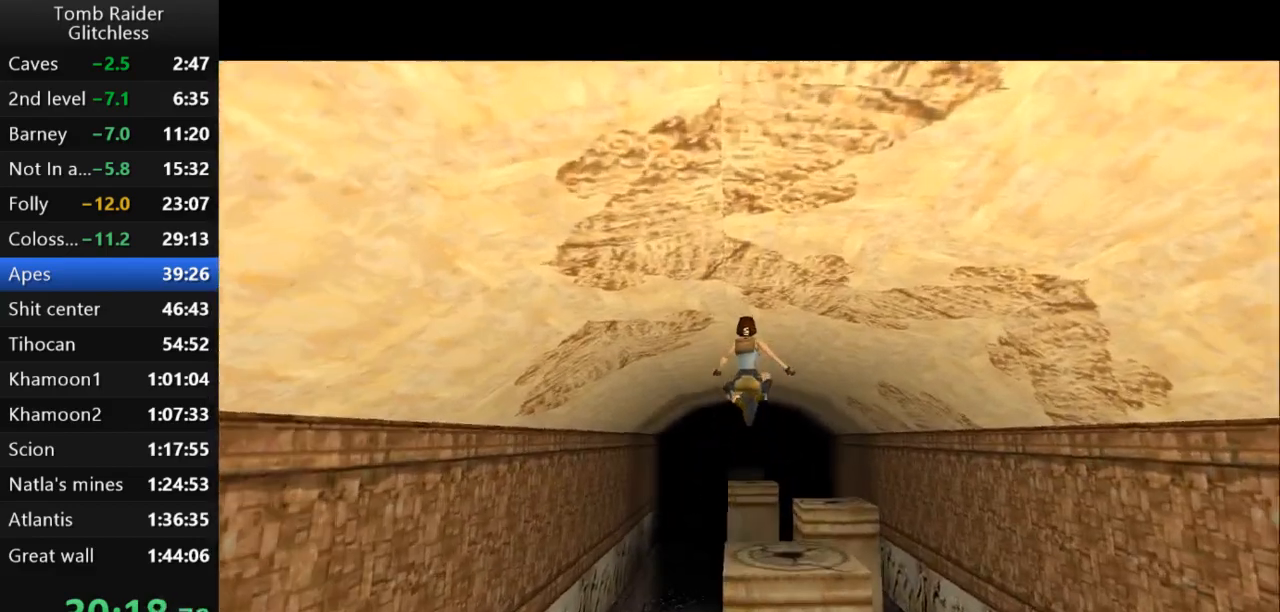
{"keys": ["jump", "right", "up"], "events": [[200, "right", "up"], [333, "right", "down"]]}
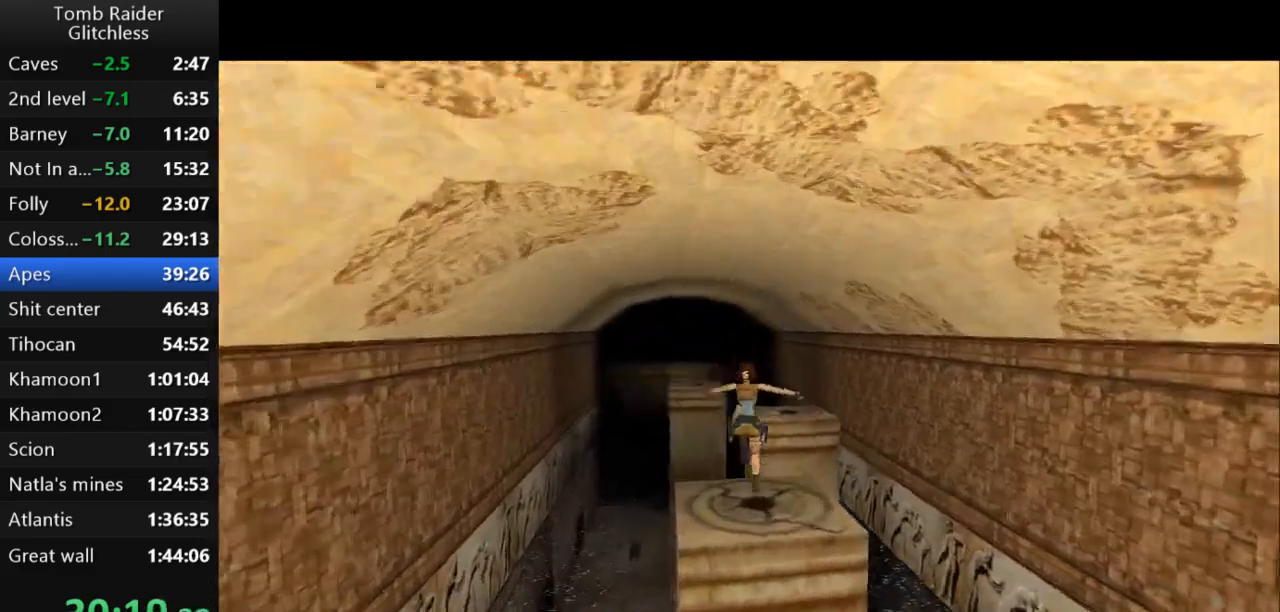
{"keys": ["jump", "up"], "events": [[133, "right", "up"]]}
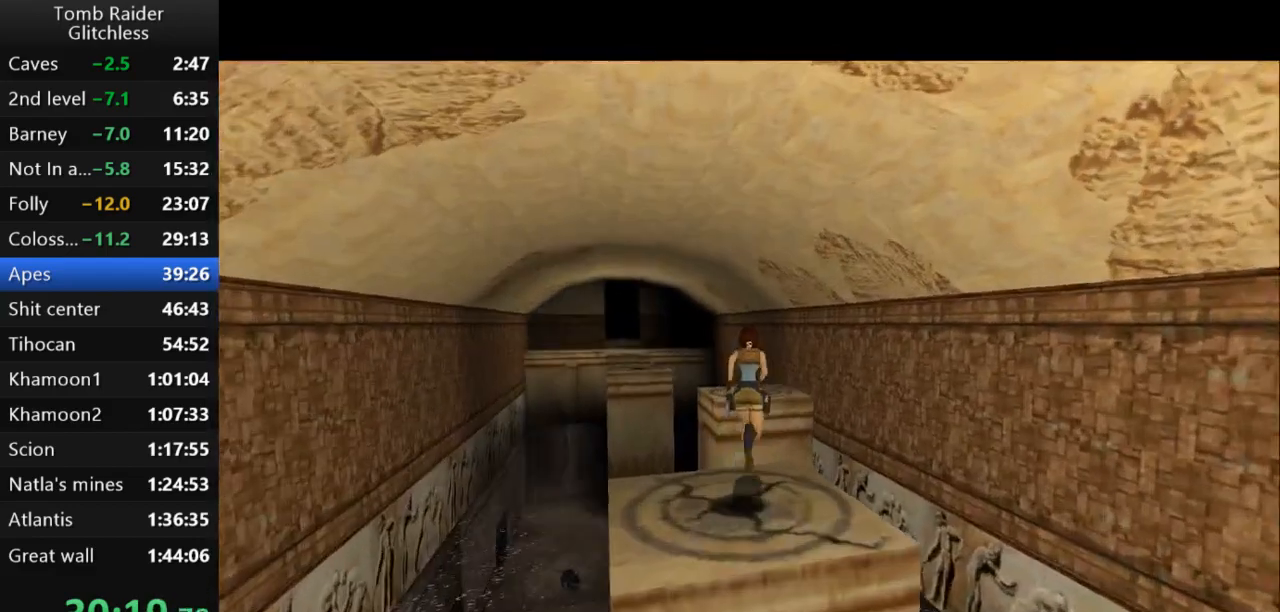
{"keys": ["jump", "up"], "events": [[100, "right", "down"], [233, "right", "up"]]}
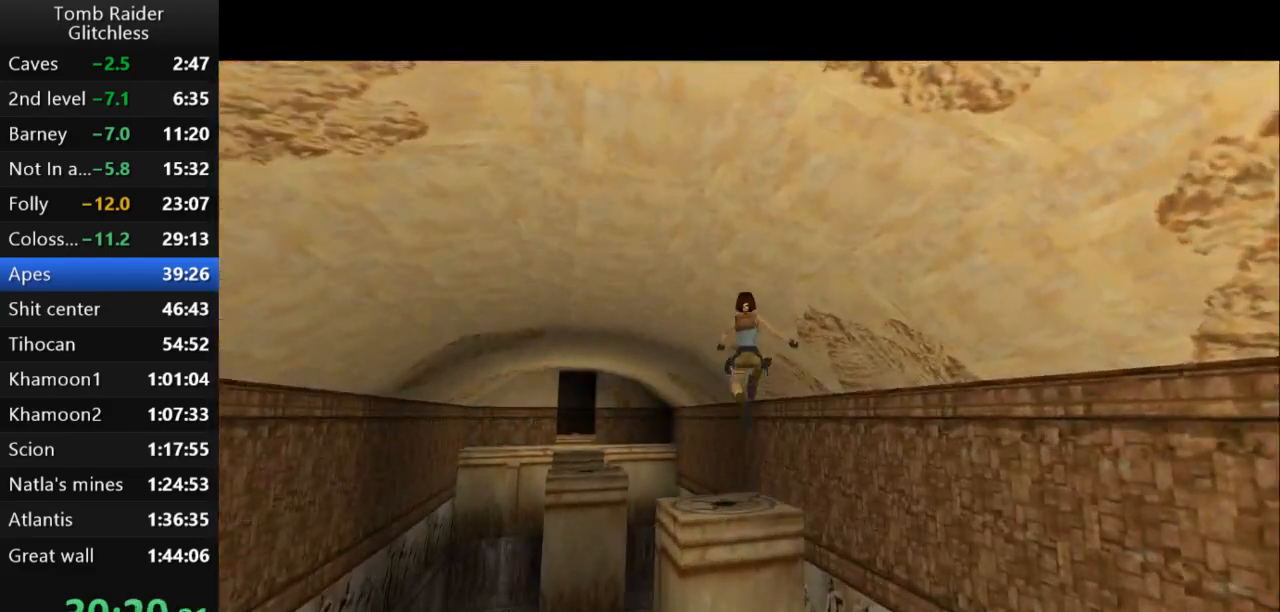
{"keys": ["left", "up"], "events": [[233, "left", "down"], [367, "jump", "up"]]}
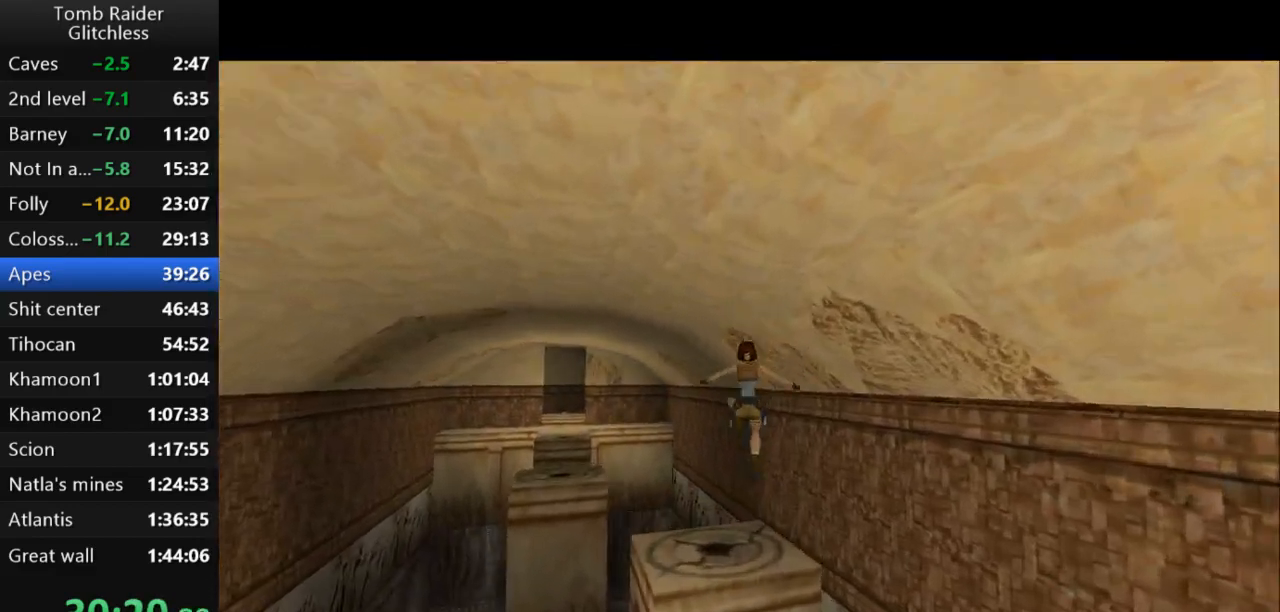
{"keys": ["jump", "left", "up"], "events": [[467, "jump", "down"]]}
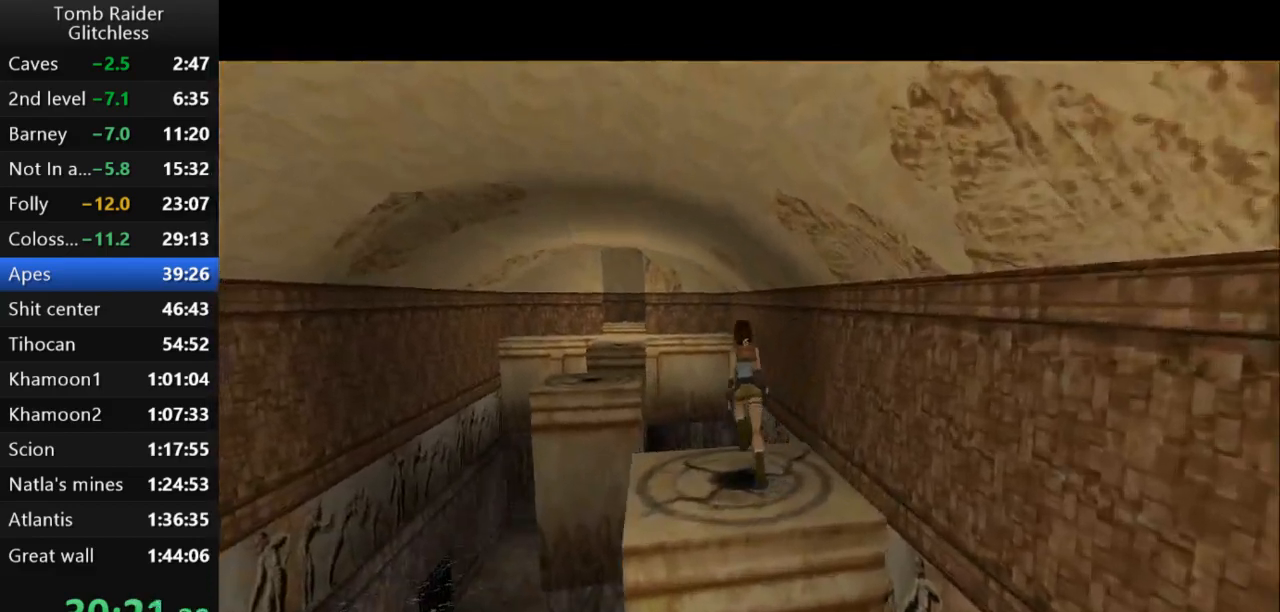
{"keys": ["jump", "up"], "events": [[267, "left", "up"]]}
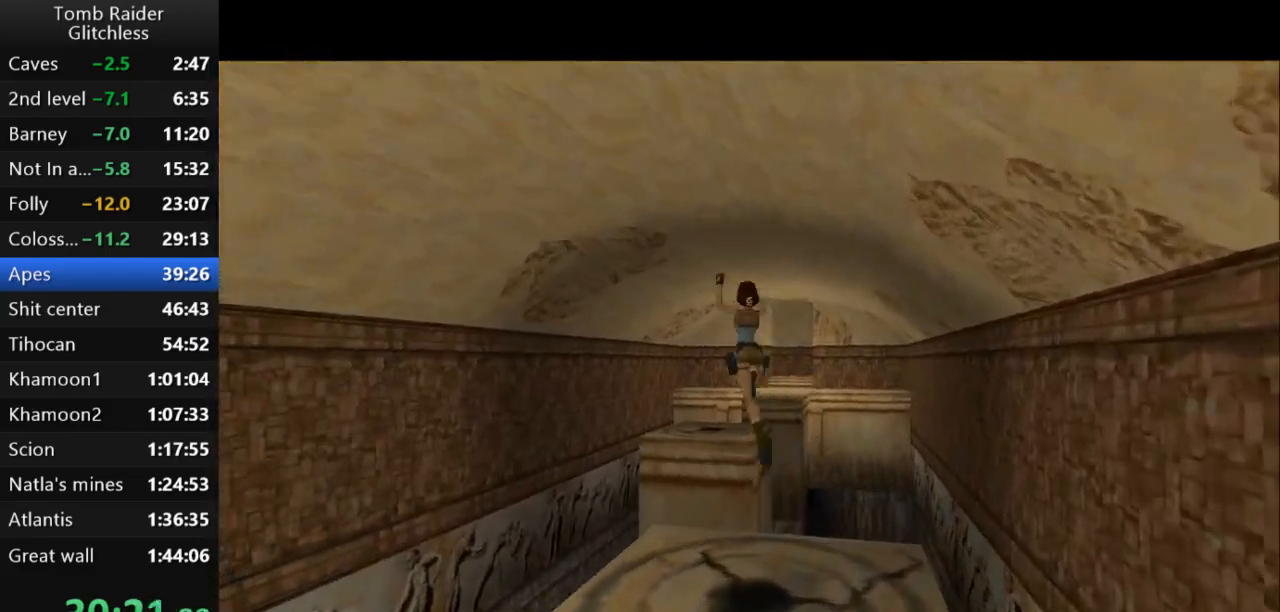
{"keys": ["jump", "right", "up"], "events": [[433, "right", "down"]]}
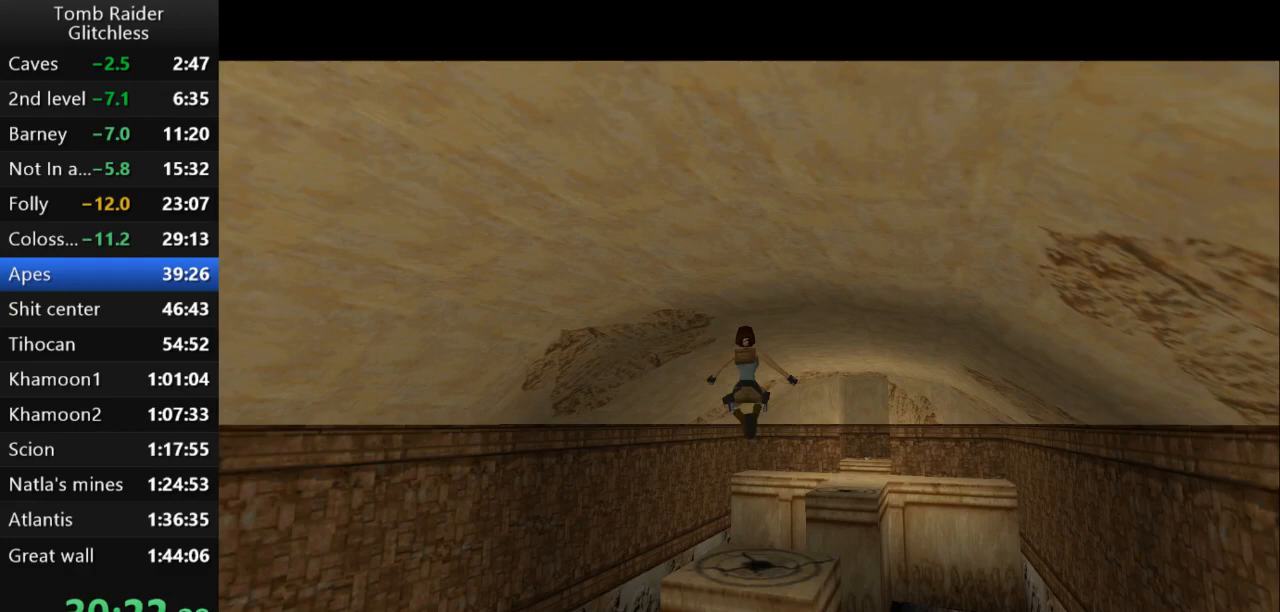
{"keys": ["jump", "right", "up"], "events": []}
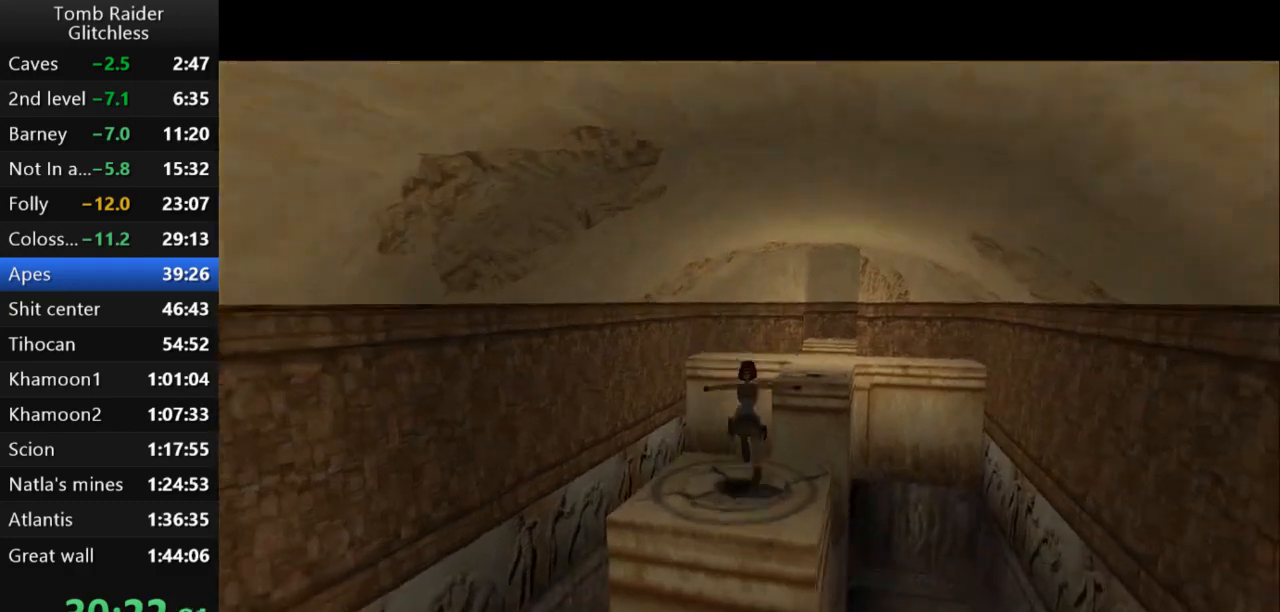
{"keys": ["jump", "up"], "events": [[167, "right", "up"]]}
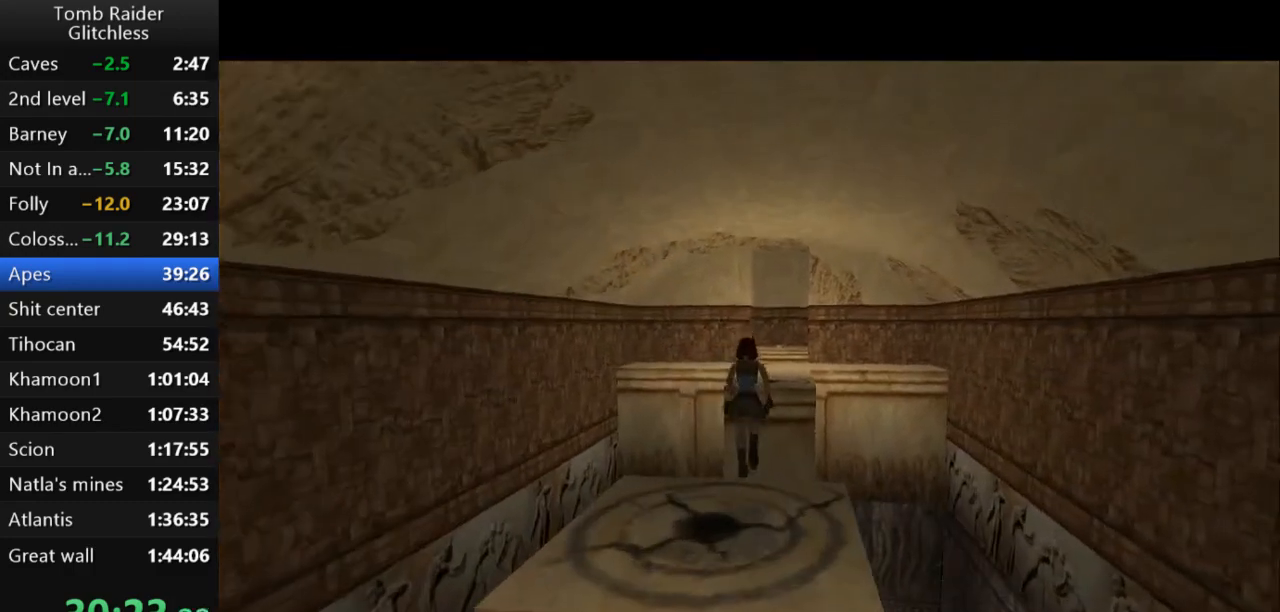
{"keys": ["up"], "events": [[267, "right", "down"], [400, "jump", "up"], [400, "right", "up"]]}
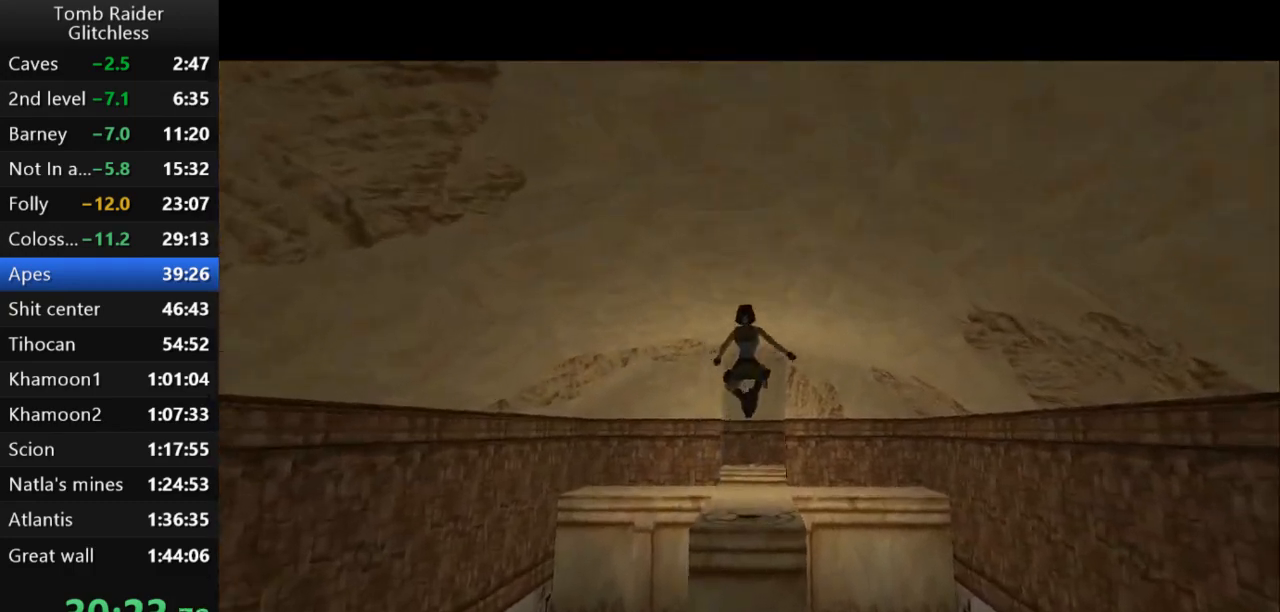
{"keys": ["up"], "events": []}
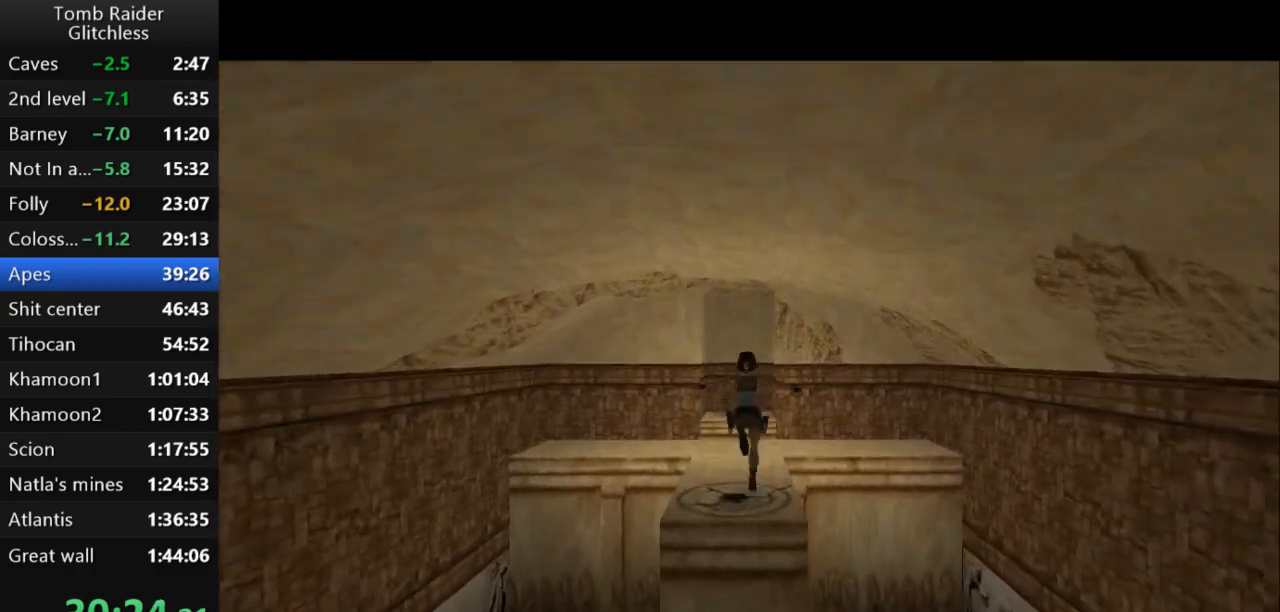
{"keys": ["action2", "up"], "events": [[133, "action2", "down"], [167, "up", "up"], [467, "up", "down"]]}
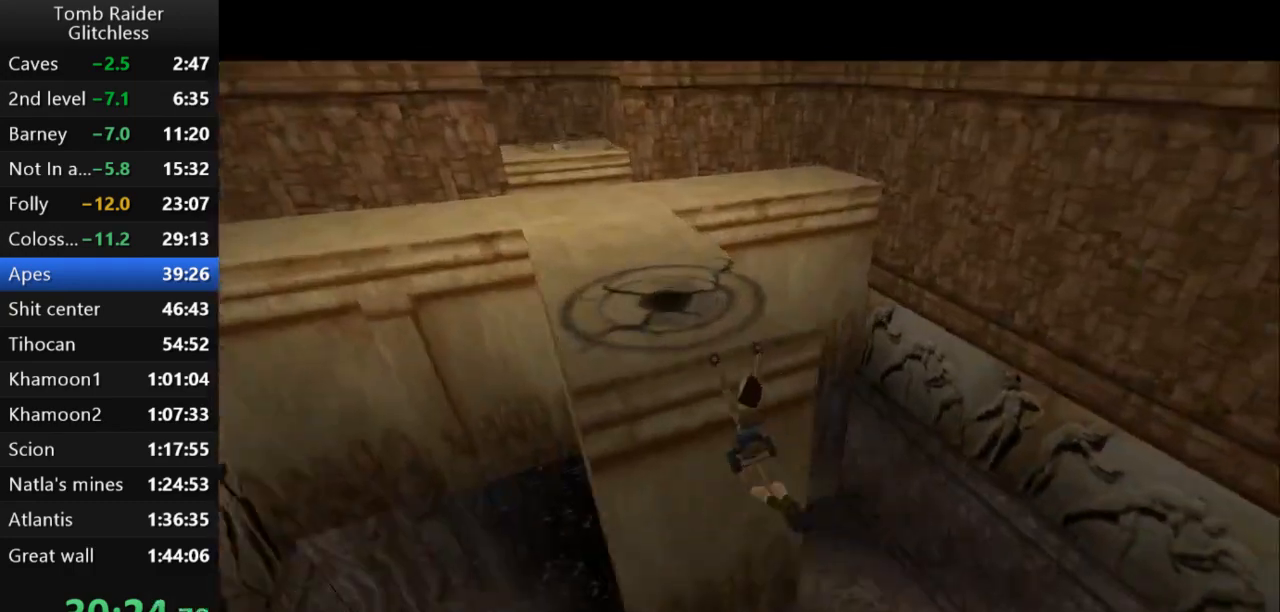
{"keys": ["action2", "up"], "events": []}
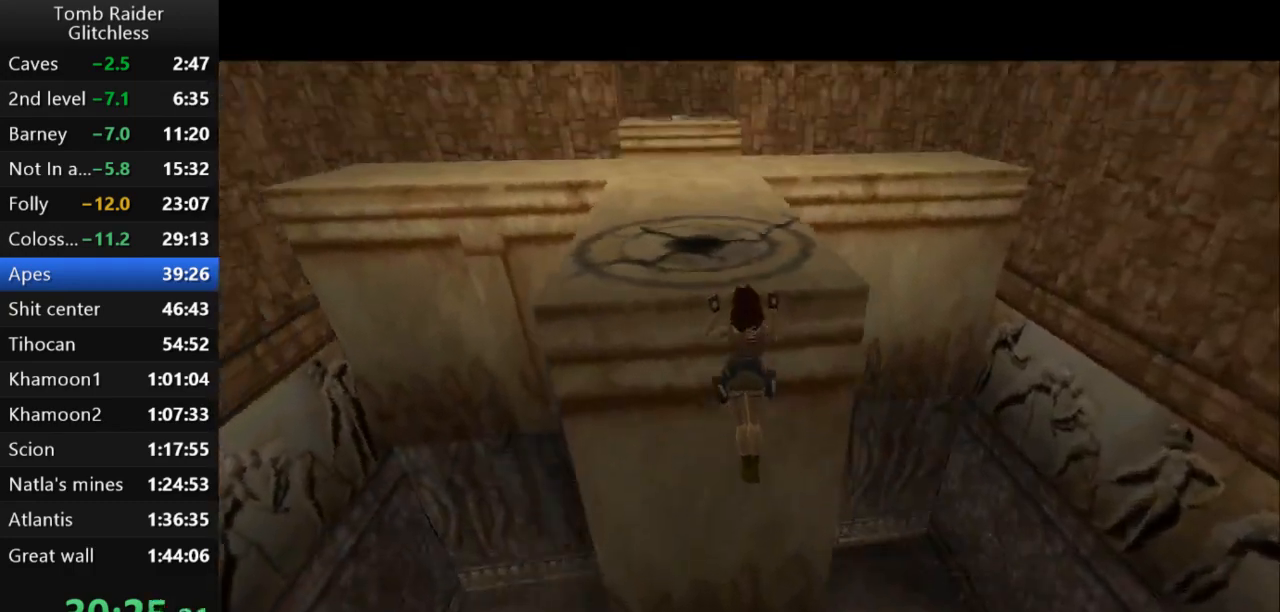
{"keys": ["up"], "events": [[500, "action2", "up"]]}
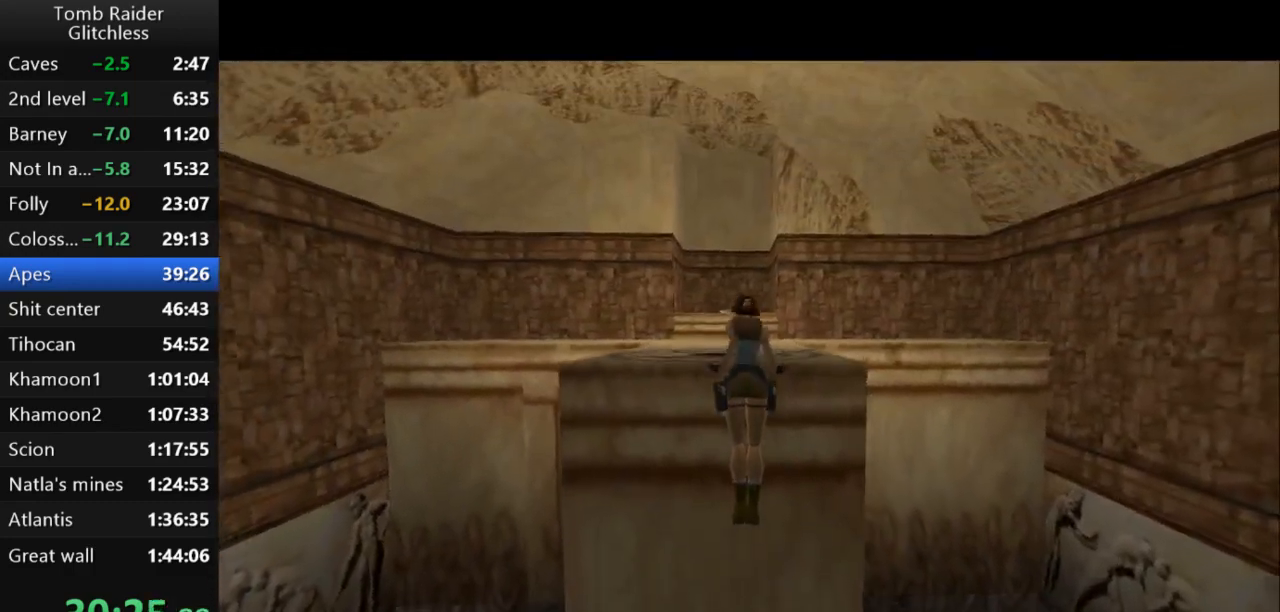
{"keys": ["up"], "events": []}
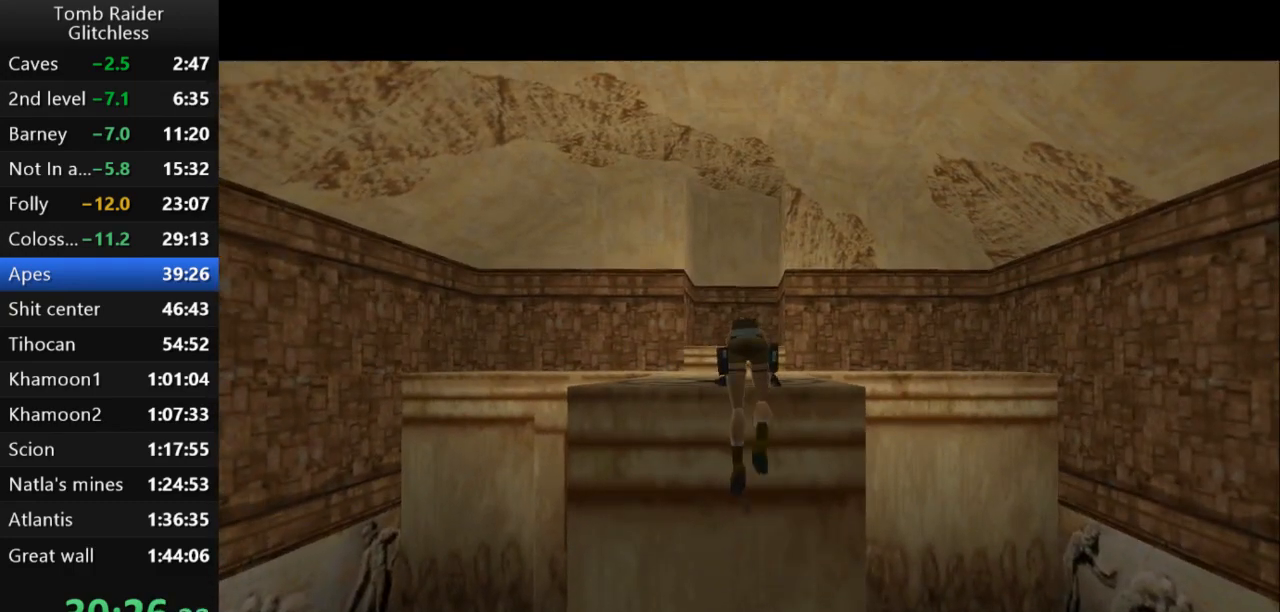
{"keys": ["up"], "events": []}
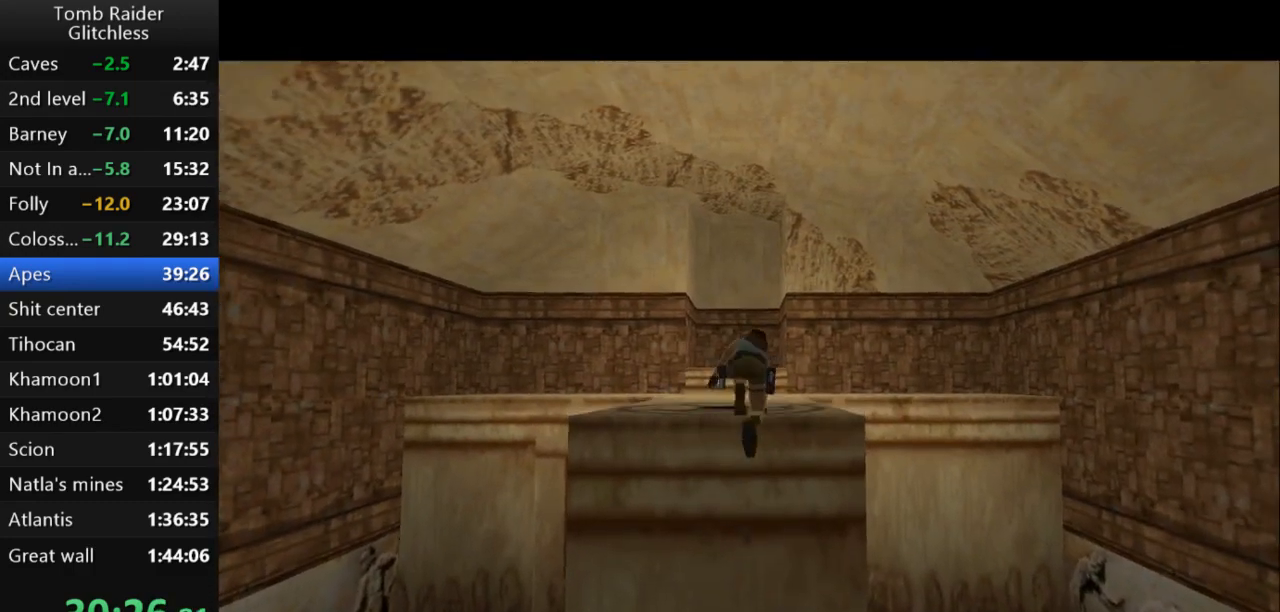
{"keys": ["up"], "events": []}
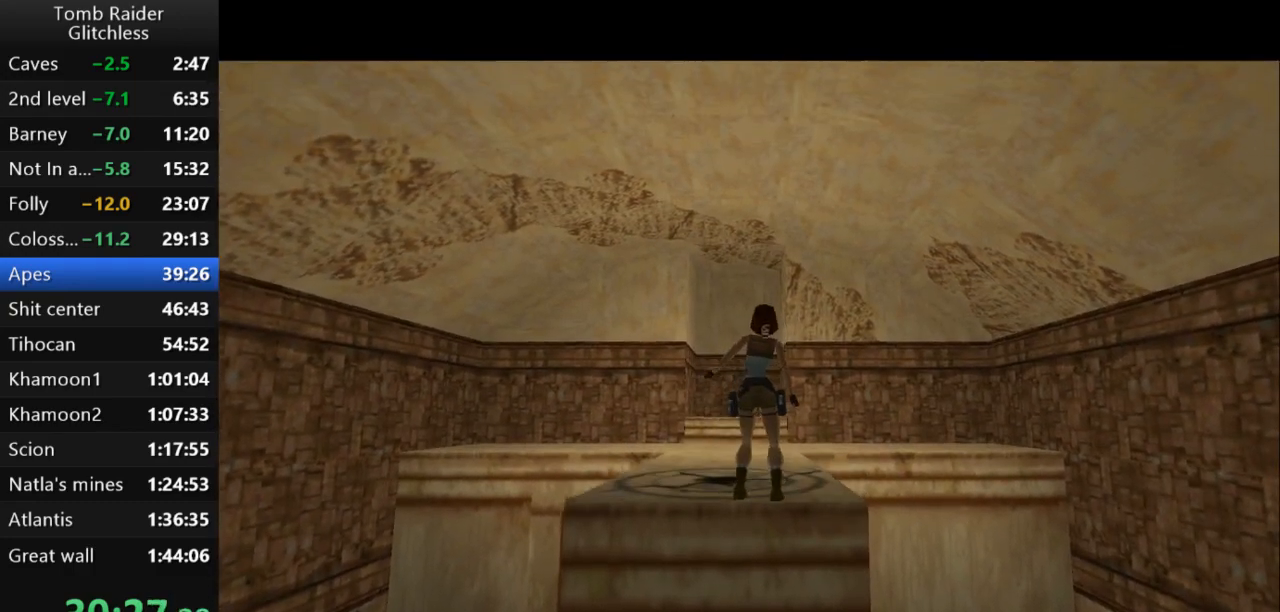
{"keys": ["left", "up"], "events": [[400, "left", "down"]]}
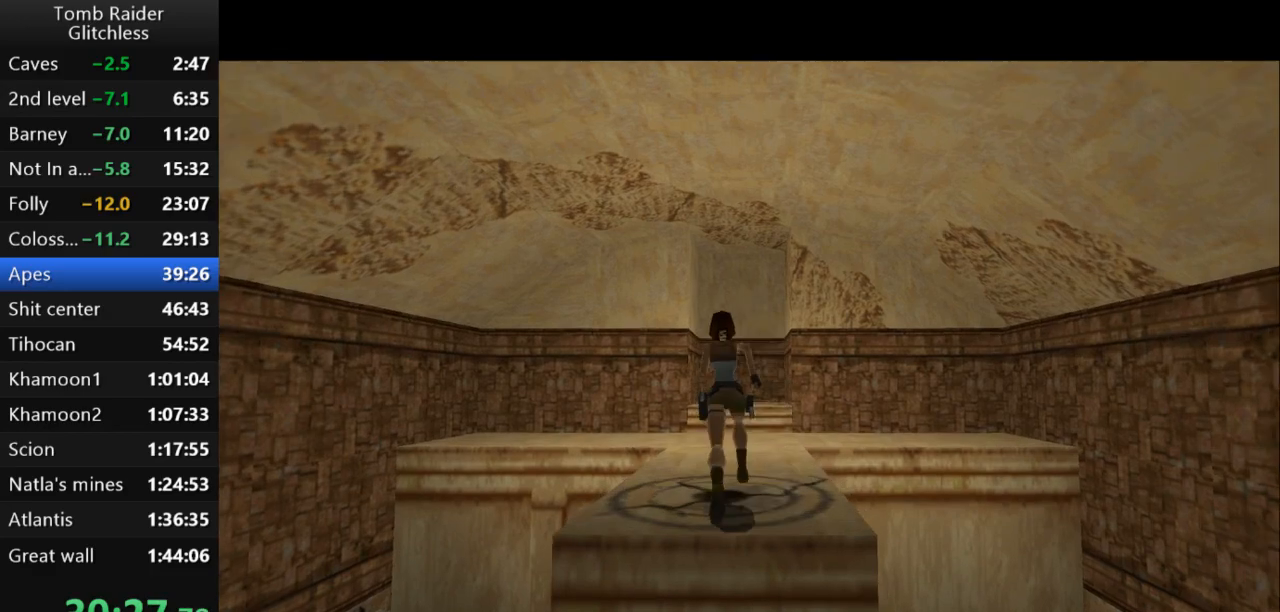
{"keys": ["jump", "up"], "events": [[67, "left", "up"], [167, "jump", "down"]]}
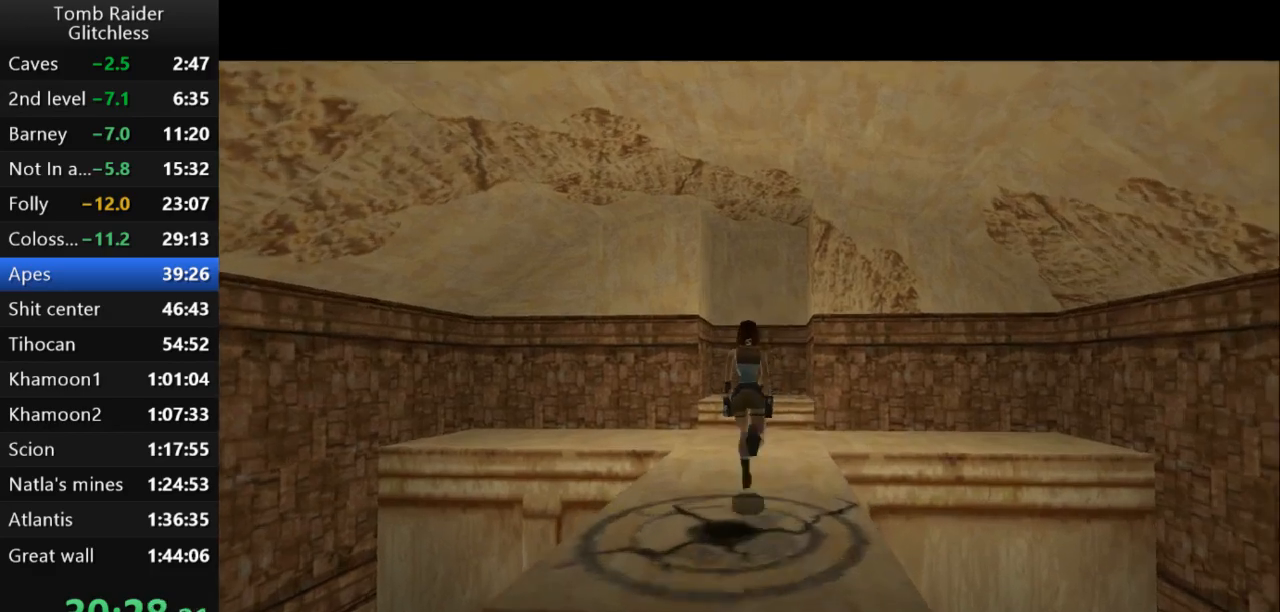
{"keys": ["right"], "events": [[467, "jump", "up"], [467, "up", "up"], [500, "right", "down"]]}